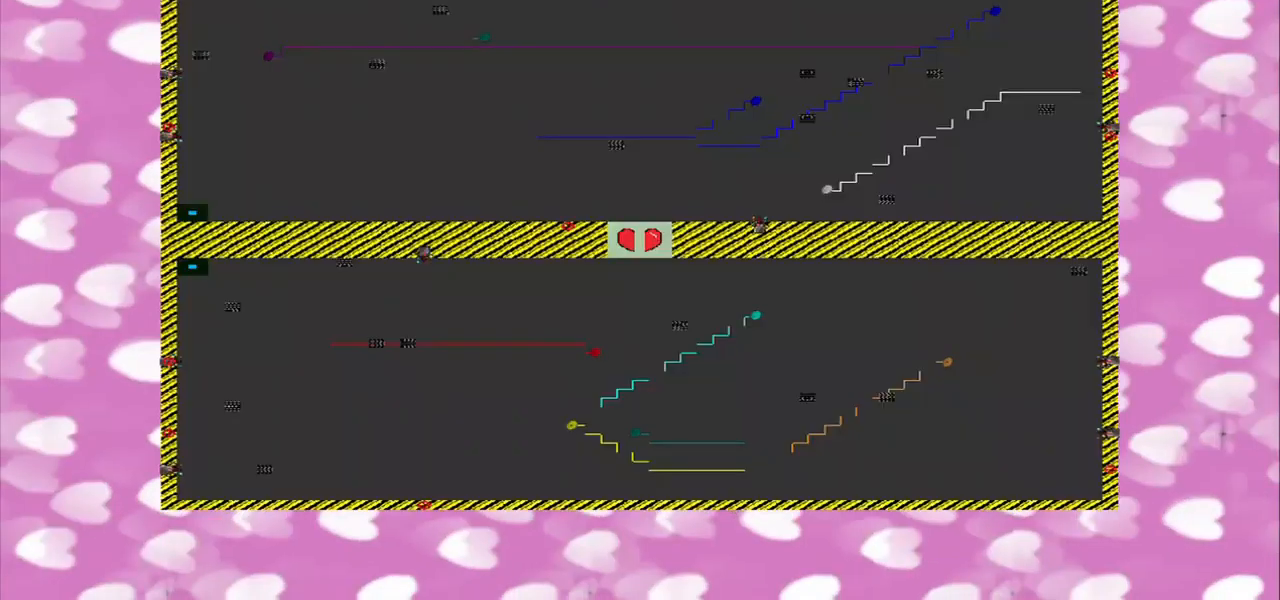
Gameplay with a controller (PlayStation layout); each line is a JSON object with the inputs held at the frame after it. "events" lists button and stick changes between this image and that frame as [ms after this image, input, new state], when the widget could be followed in between. Not read: L3 R3.
{"buttons": [], "left_stick": "center", "right_stick": "center", "events": [[42, "left_stick", "right"], [375, "left_stick", "center"]]}
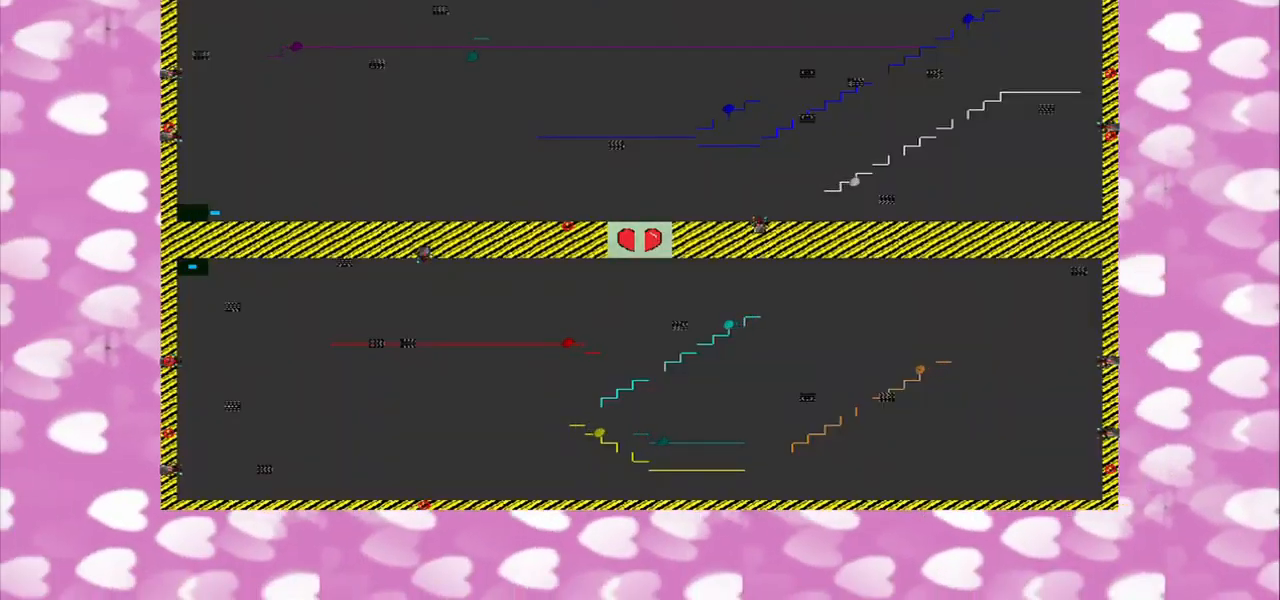
{"buttons": [], "left_stick": "center", "right_stick": "center", "events": []}
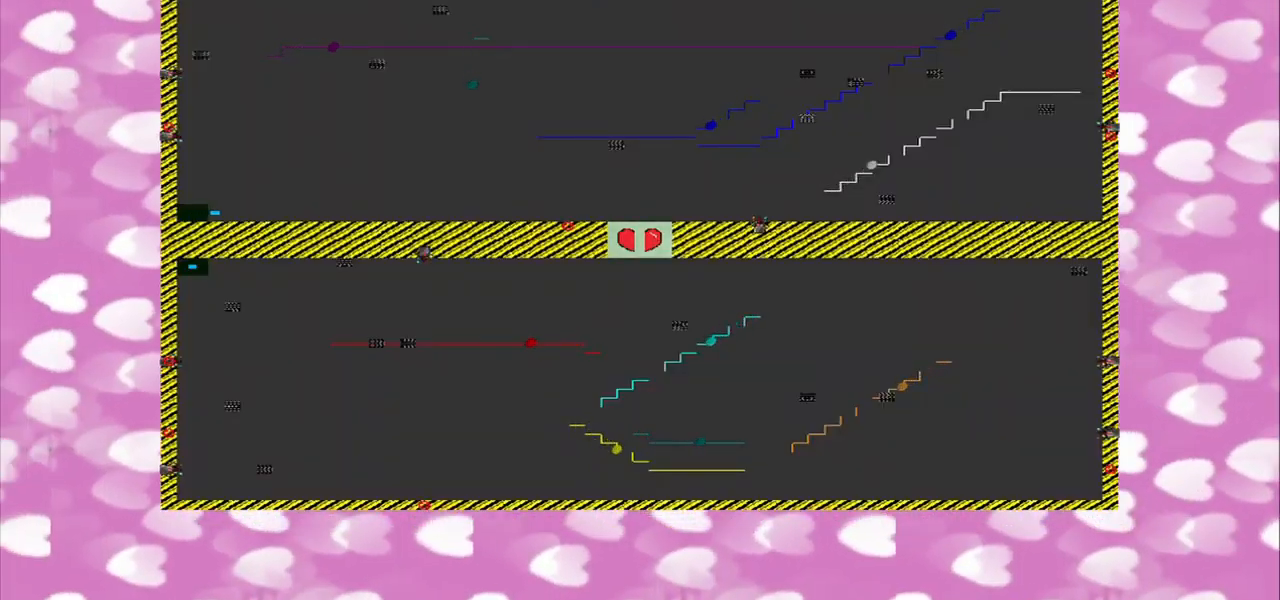
{"buttons": [], "left_stick": "center", "right_stick": "center", "events": []}
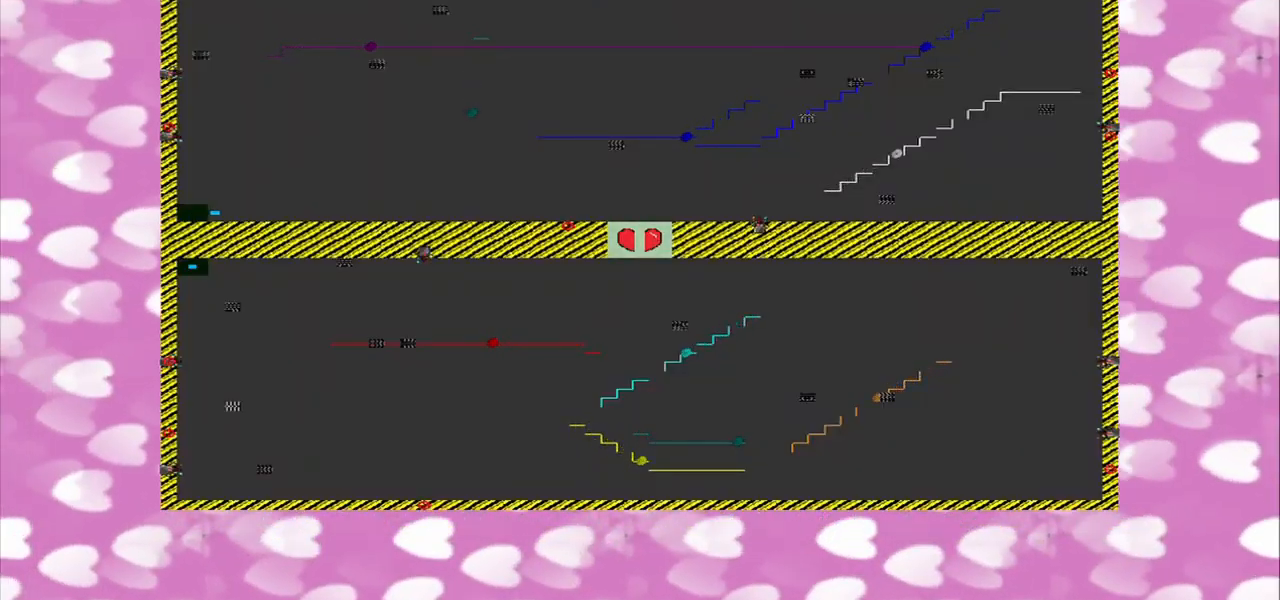
{"buttons": [], "left_stick": "center", "right_stick": "center", "events": []}
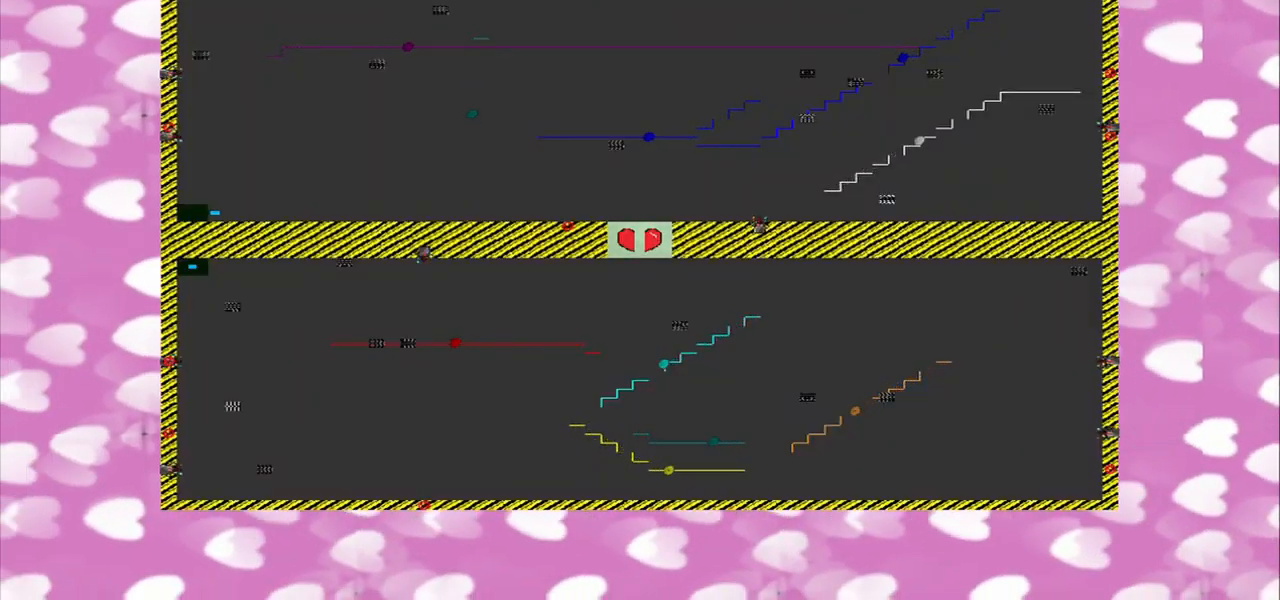
{"buttons": [], "left_stick": "center", "right_stick": "center", "events": []}
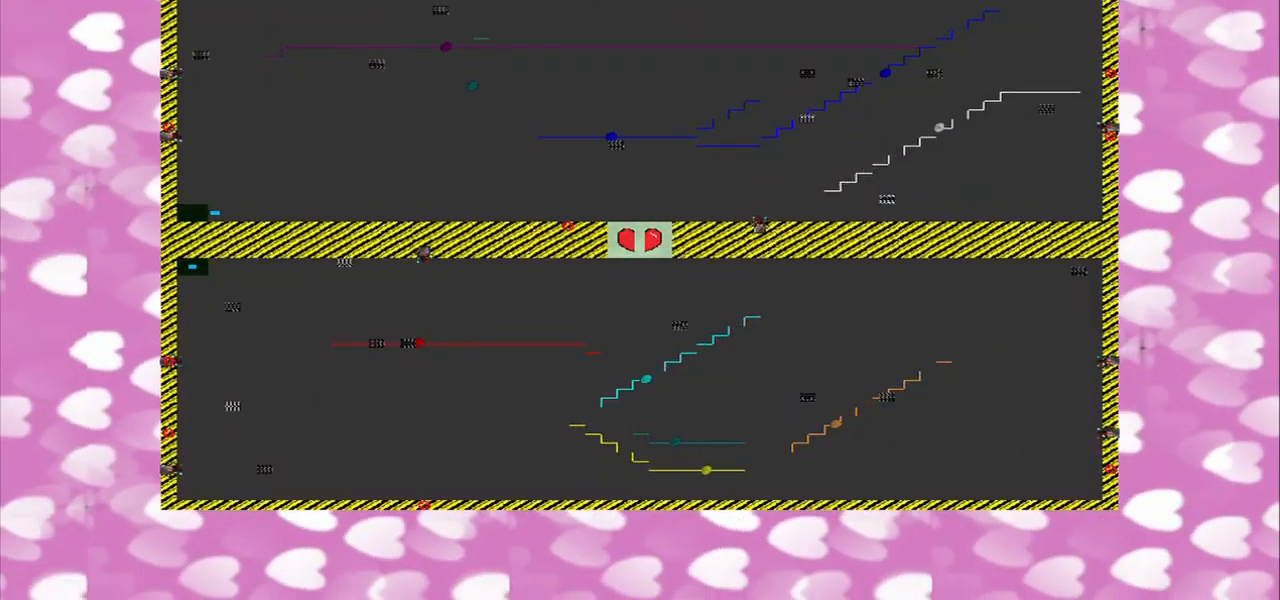
{"buttons": [], "left_stick": "center", "right_stick": "center", "events": []}
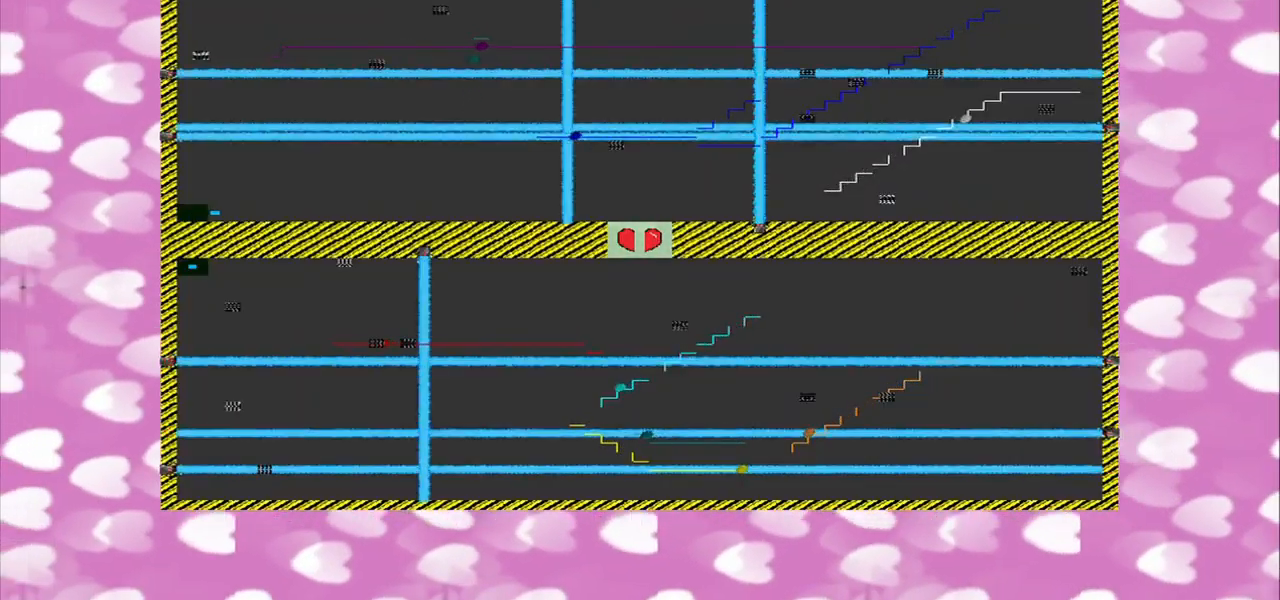
{"buttons": [], "left_stick": "center", "right_stick": "center", "events": []}
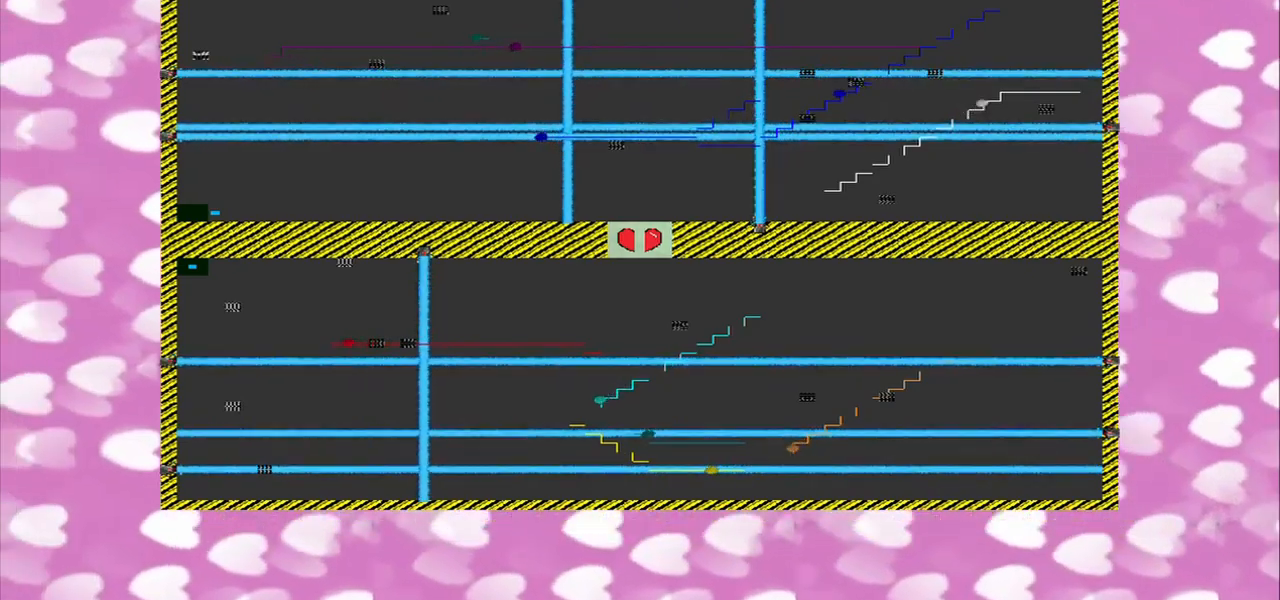
{"buttons": [], "left_stick": "center", "right_stick": "center", "events": []}
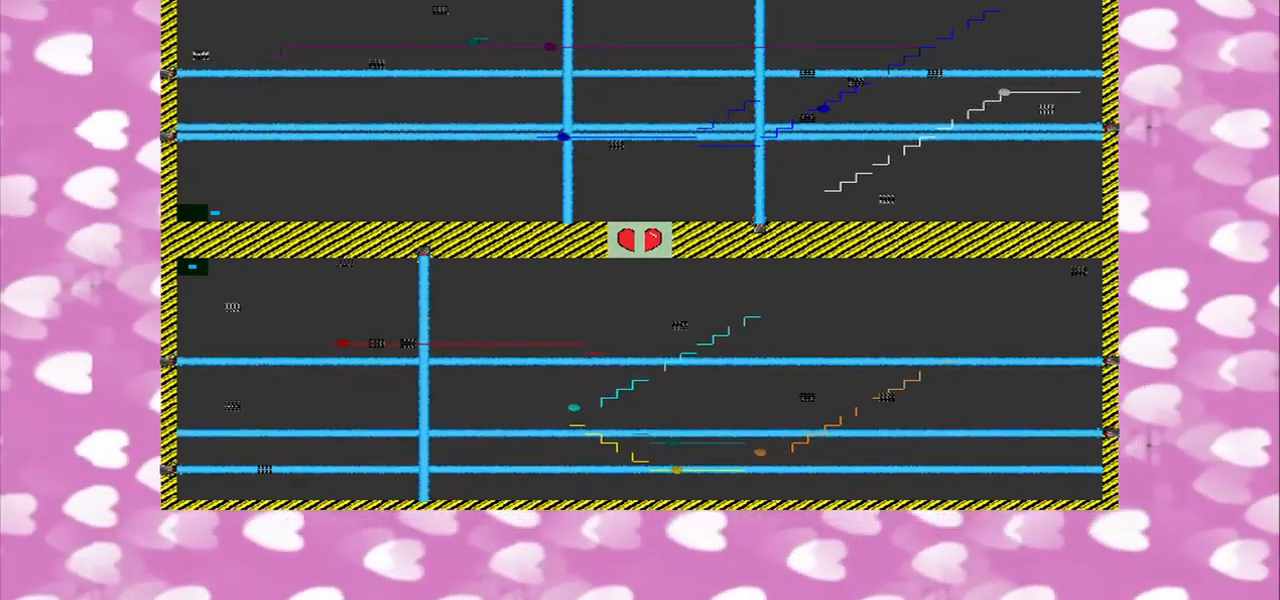
{"buttons": [], "left_stick": "center", "right_stick": "center", "events": []}
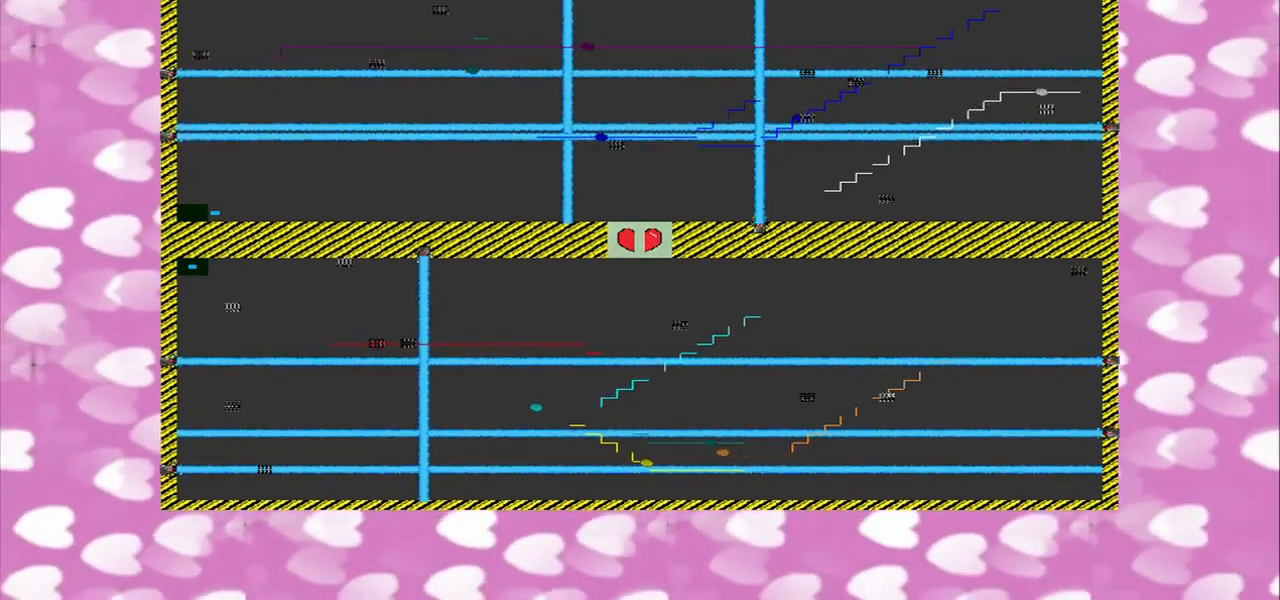
{"buttons": [], "left_stick": "center", "right_stick": "center", "events": [[292, "left_stick", "down"], [500, "left_stick", "center"]]}
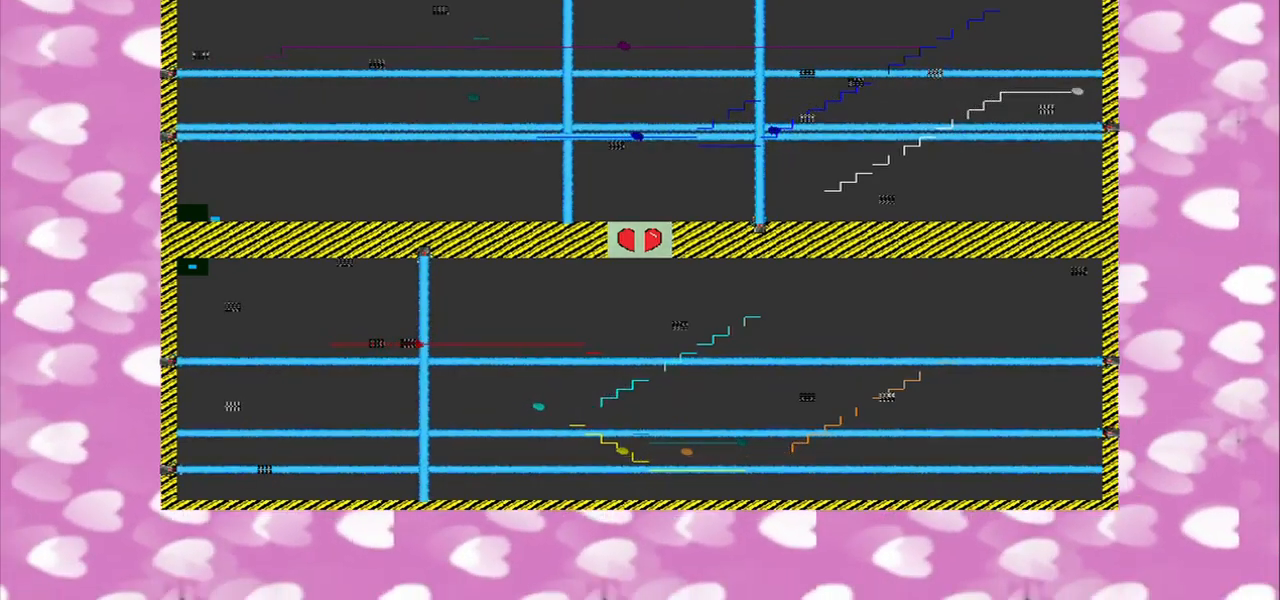
{"buttons": [], "left_stick": "down", "right_stick": "center", "events": [[375, "left_stick", "down"]]}
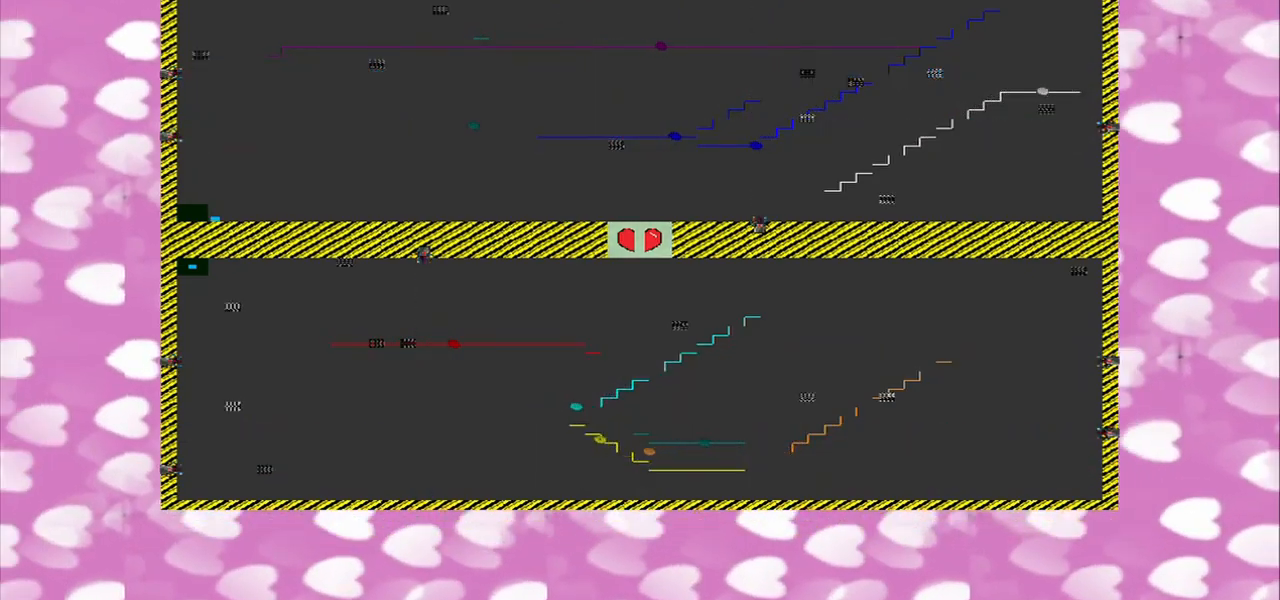
{"buttons": [], "left_stick": "down-right", "right_stick": "center", "events": [[334, "left_stick", "down-right"]]}
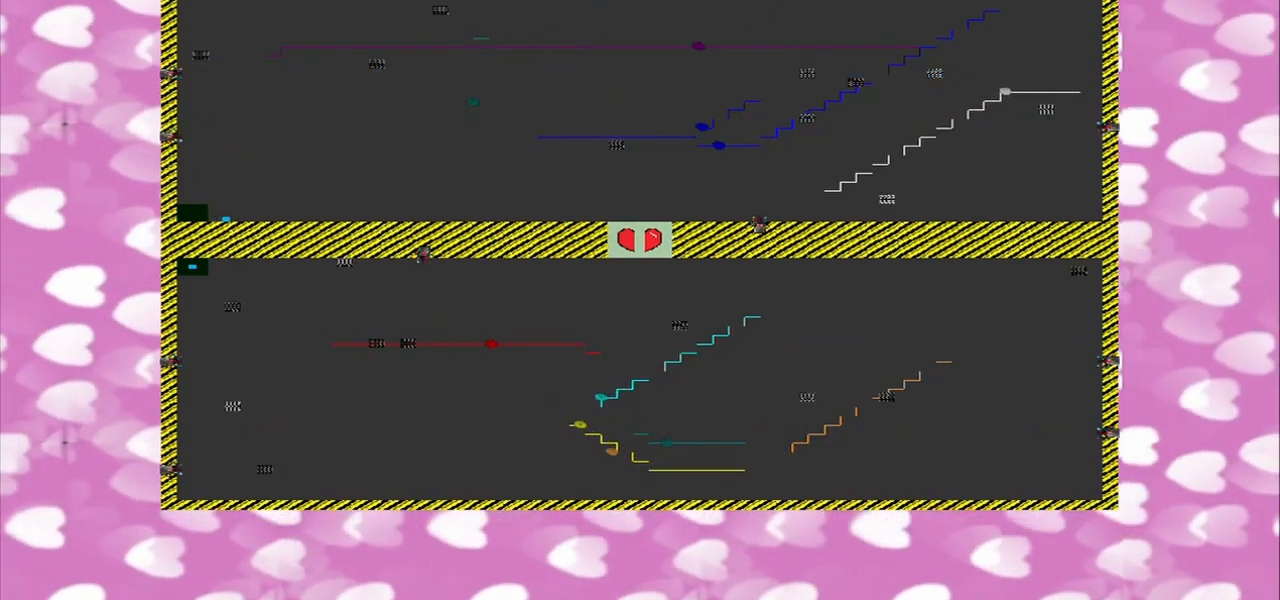
{"buttons": [], "left_stick": "down", "right_stick": "center", "events": [[84, "left_stick", "down"]]}
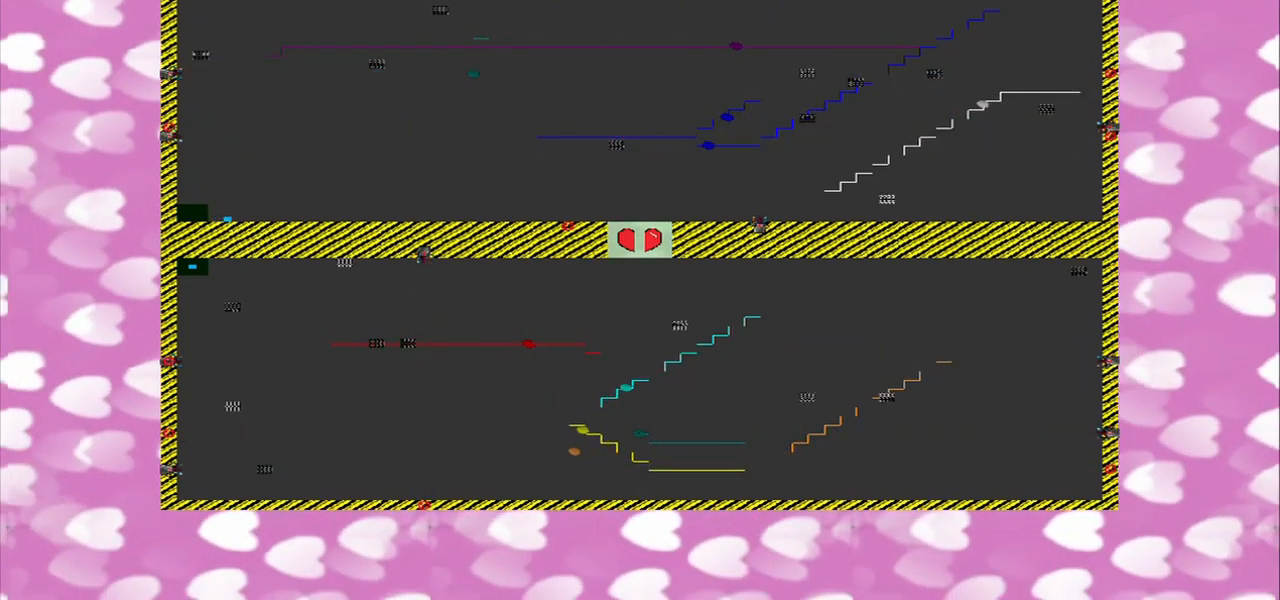
{"buttons": [], "left_stick": "right", "right_stick": "center", "events": [[167, "left_stick", "center"], [334, "left_stick", "right"]]}
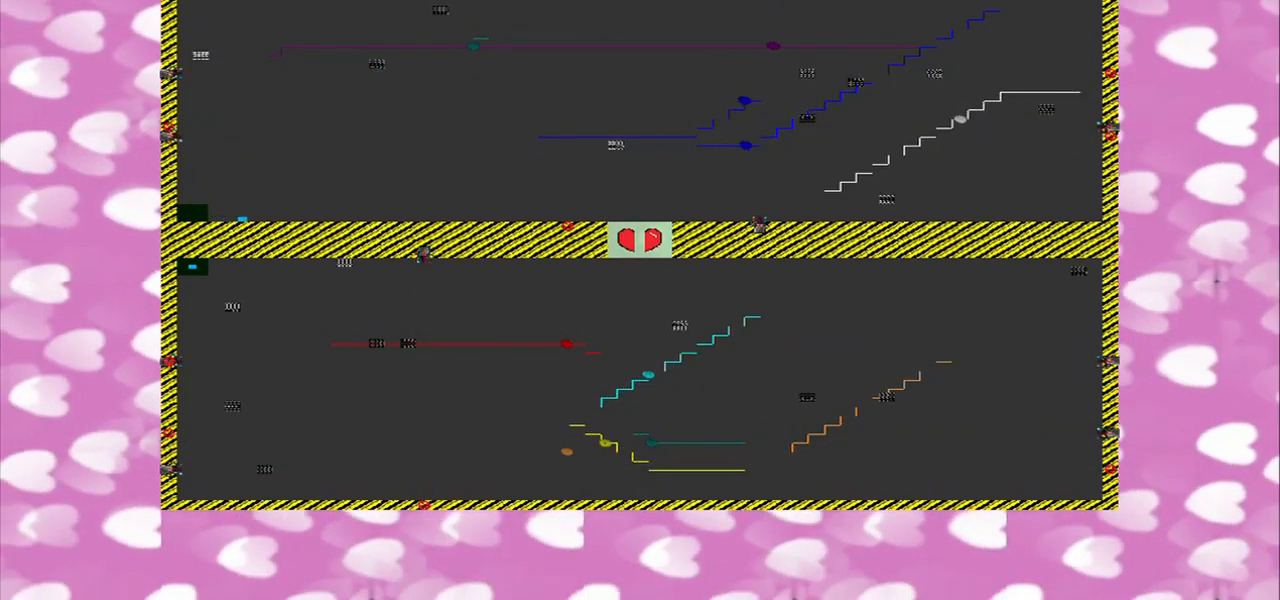
{"buttons": [], "left_stick": "right", "right_stick": "right", "events": [[250, "right_stick", "right"]]}
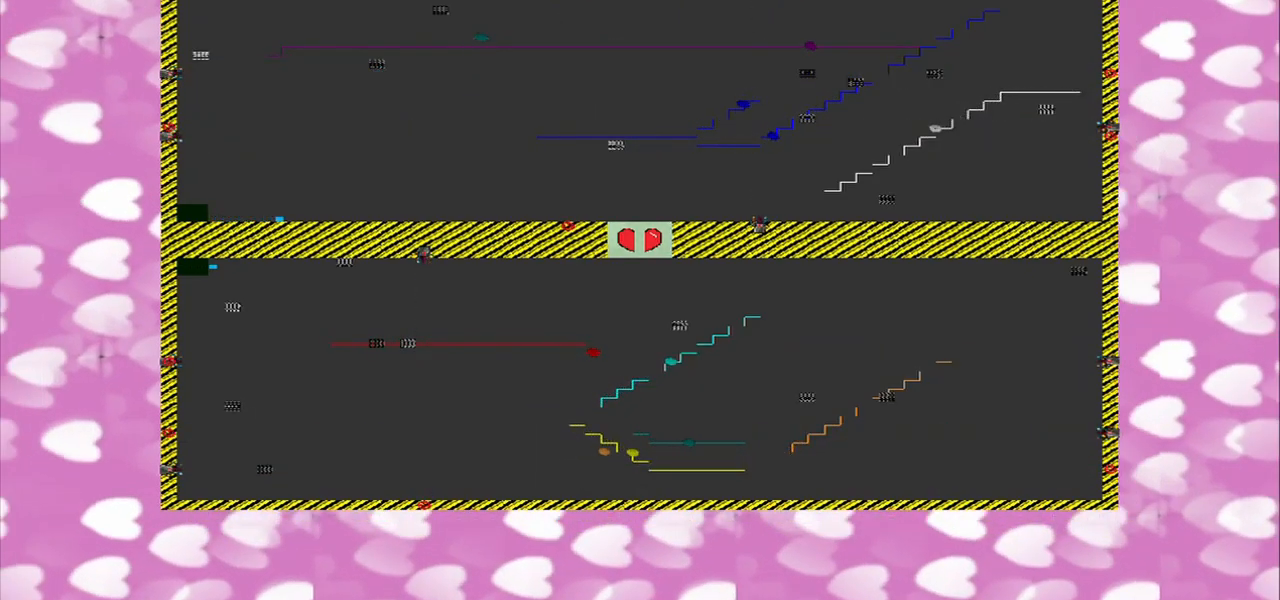
{"buttons": [], "left_stick": "right", "right_stick": "right", "events": []}
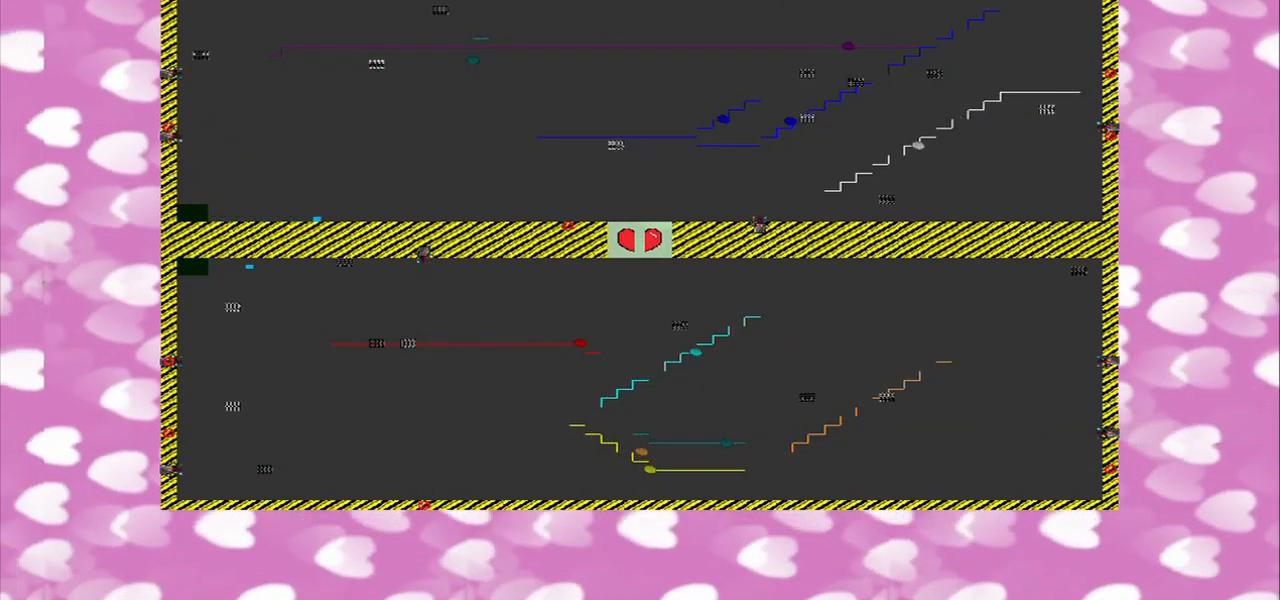
{"buttons": [], "left_stick": "right", "right_stick": "right", "events": []}